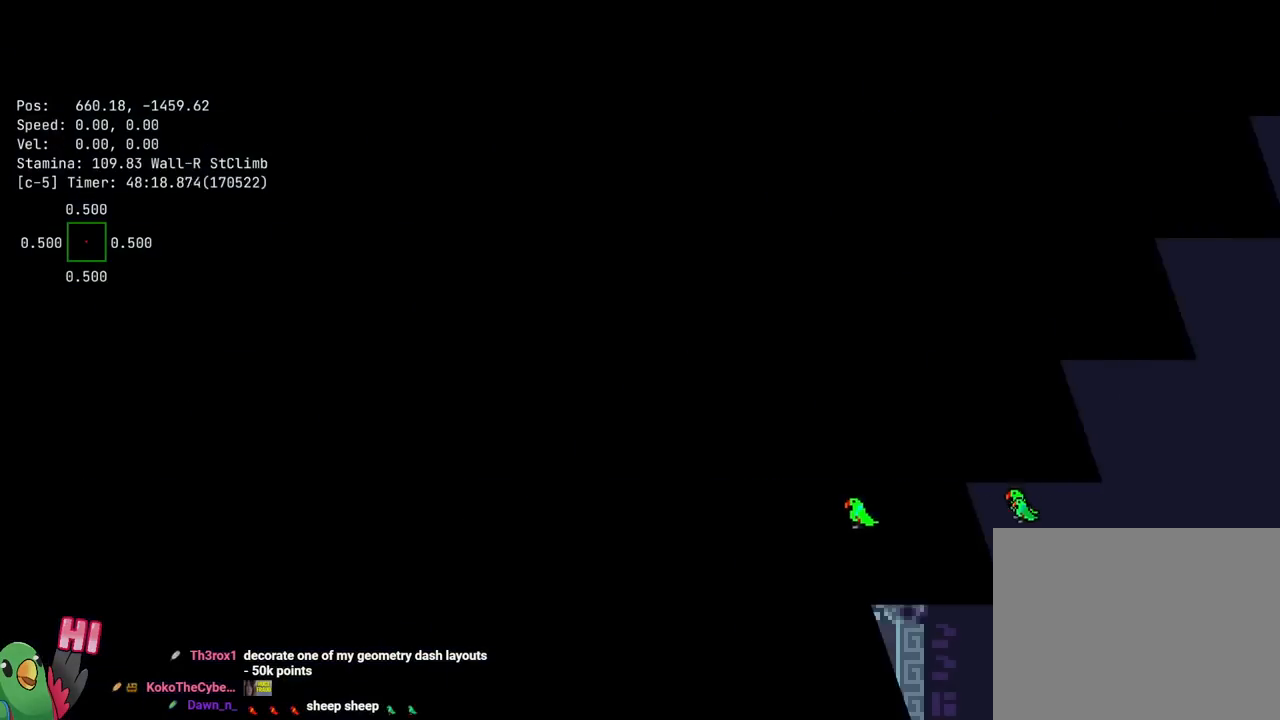
Gameplay with a controller (Nintendo layout); each line is a JSON object with the inputs held at the frame after it. "events" lists button and stick changes between this image and that frame as [ms after this image, input, new state], when the widget could be followed in between. Not read: L1 L3 R1 R3.
{"buttons": [], "left_stick": "center", "right_stick": "center", "events": [[16, "B", "up"]]}
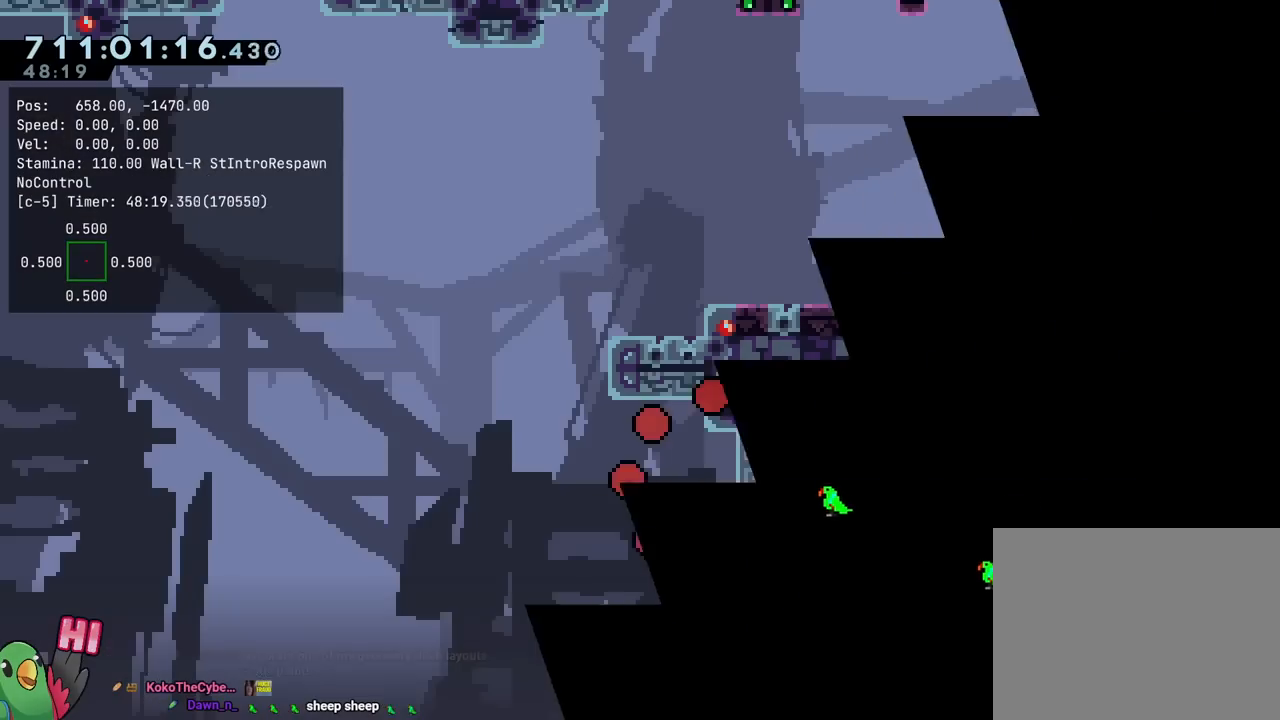
{"buttons": [], "left_stick": "center", "right_stick": "center", "events": []}
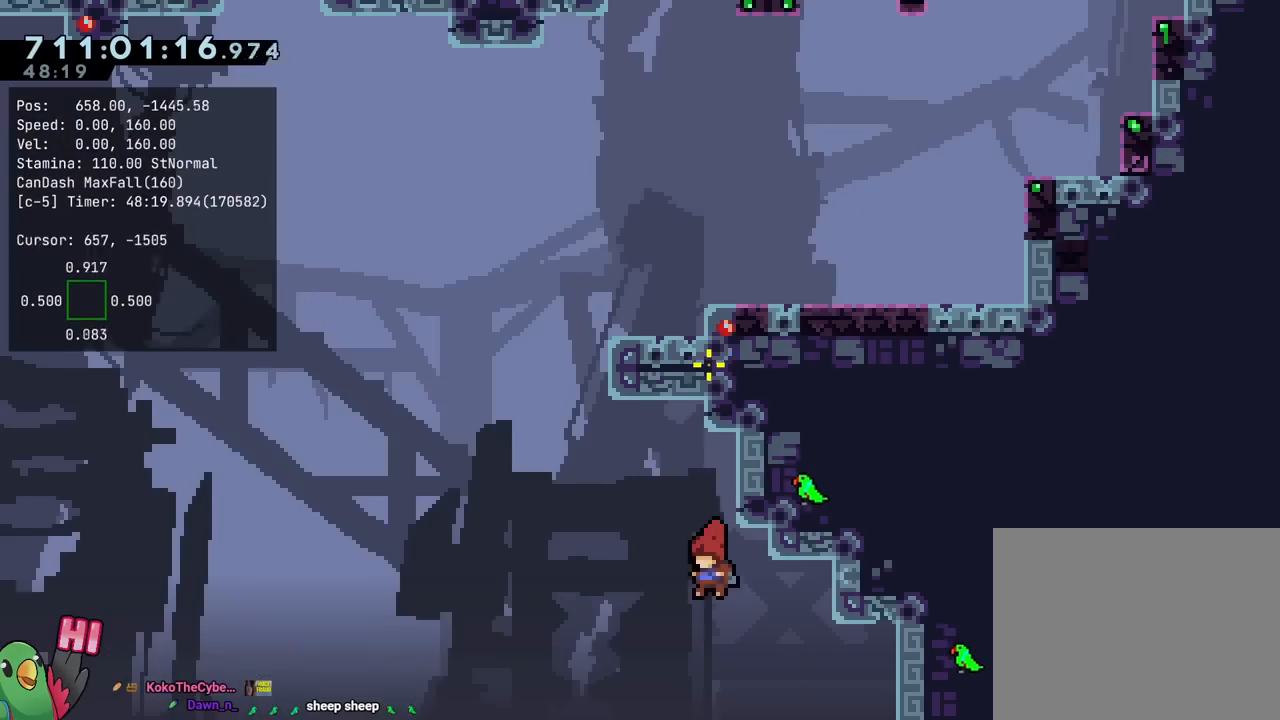
{"buttons": [], "left_stick": "center", "right_stick": "center", "events": [[16, "DPAD_UP", "down"], [133, "DPAD_UP", "up"]]}
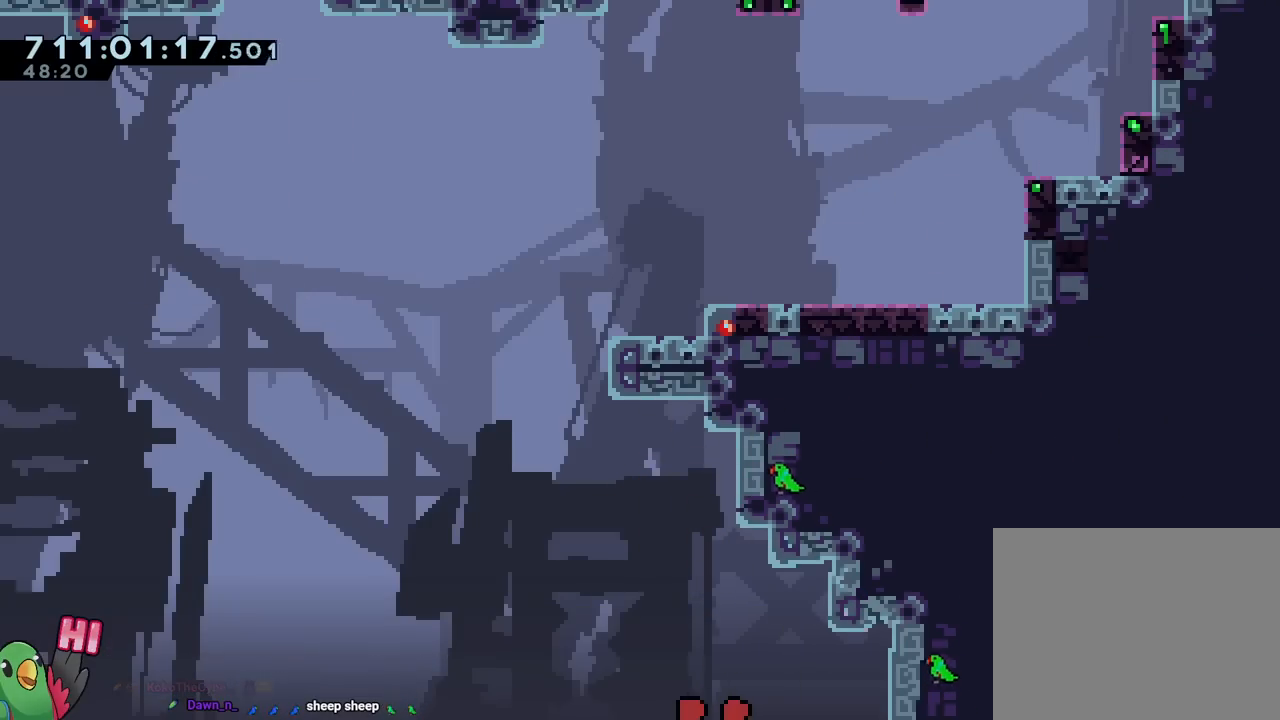
{"buttons": [], "left_stick": "center", "right_stick": "center", "events": []}
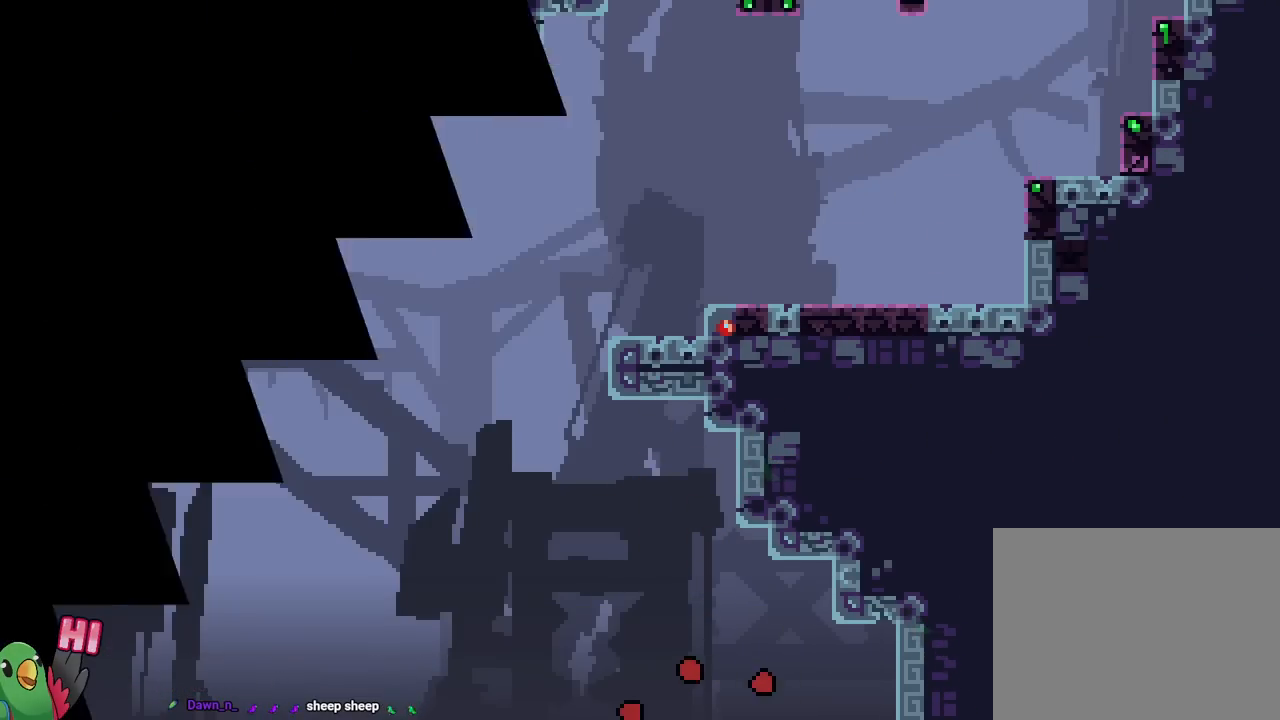
{"buttons": [], "left_stick": "center", "right_stick": "center", "events": [[200, "B", "down"], [317, "B", "up"], [450, "B", "down"], [500, "B", "up"]]}
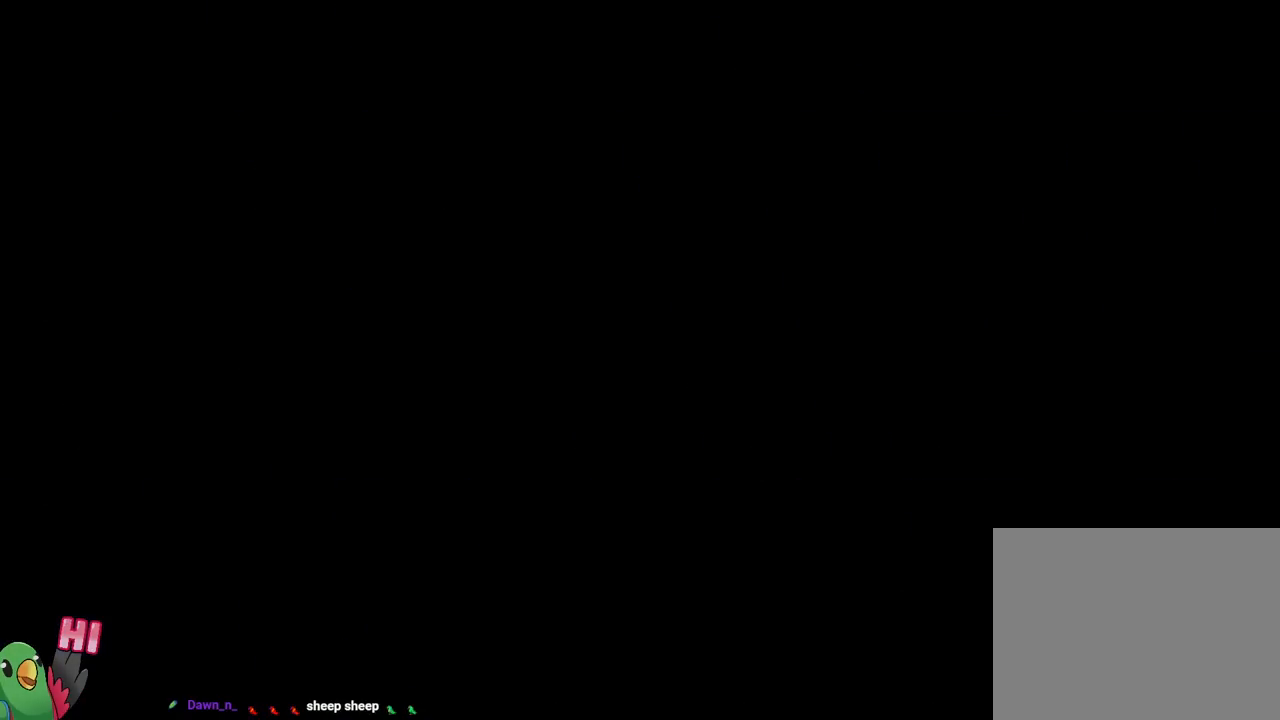
{"buttons": [], "left_stick": "center", "right_stick": "center", "events": []}
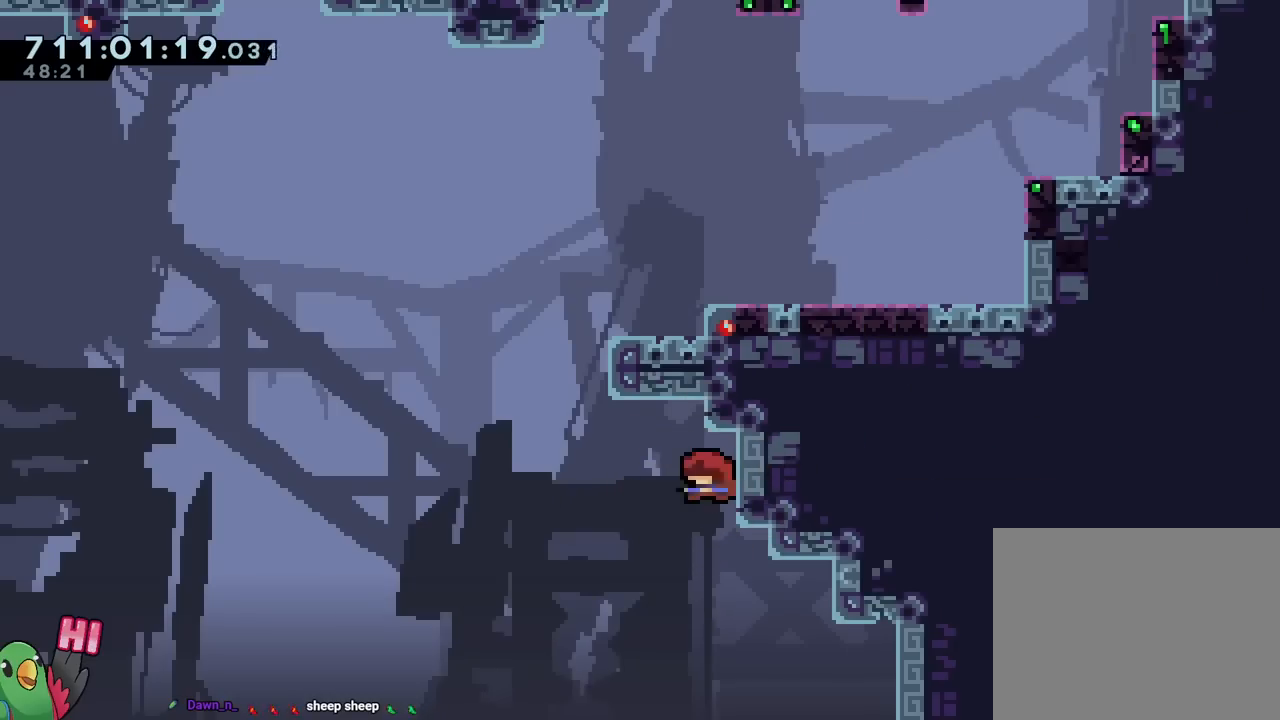
{"buttons": [], "left_stick": "center", "right_stick": "center", "events": [[50, "START", "down"], [267, "START", "up"]]}
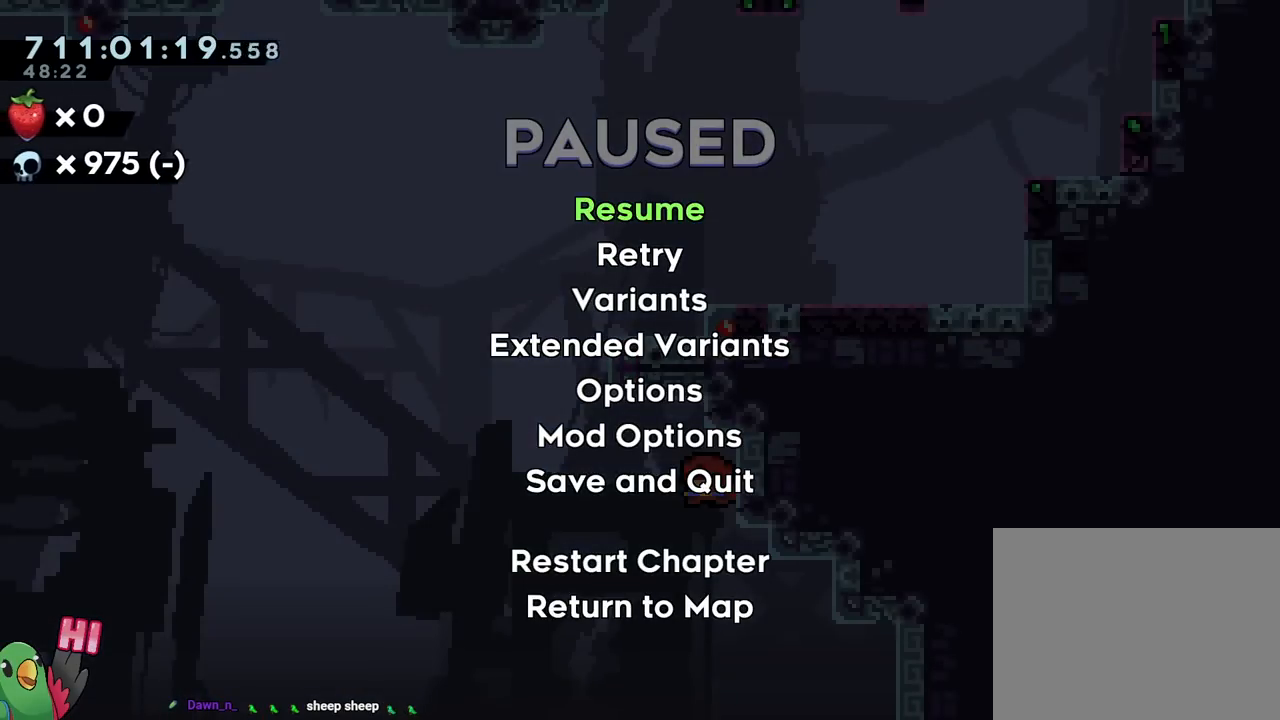
{"buttons": [], "left_stick": "center", "right_stick": "center", "events": []}
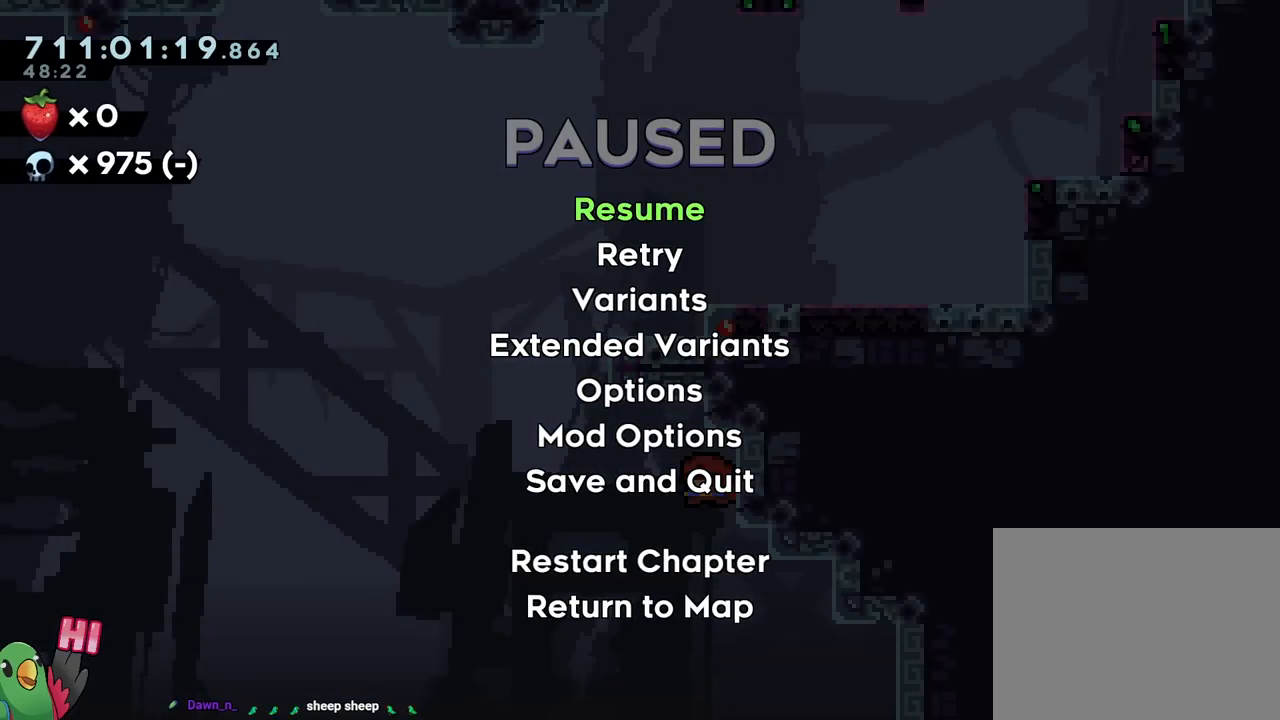
{"buttons": [], "left_stick": "center", "right_stick": "center", "events": []}
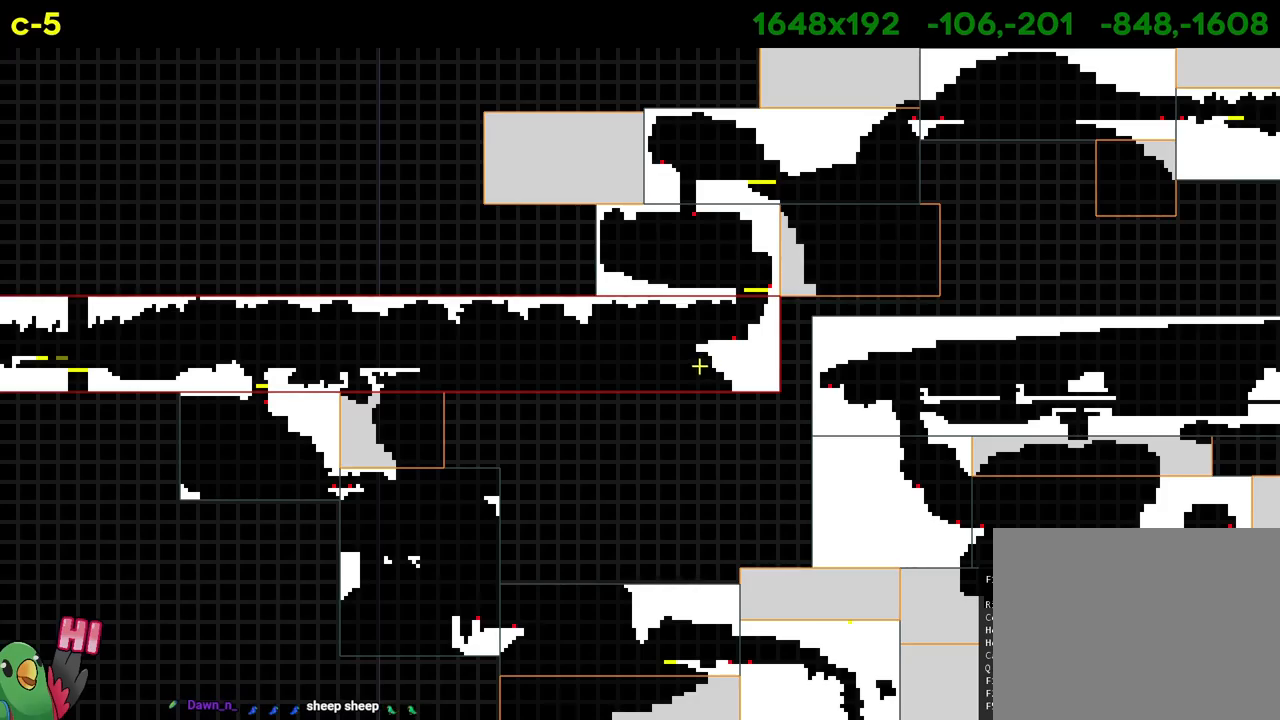
{"buttons": [], "left_stick": "center", "right_stick": "center", "events": [[250, "left_stick", "left"], [467, "left_stick", "center"]]}
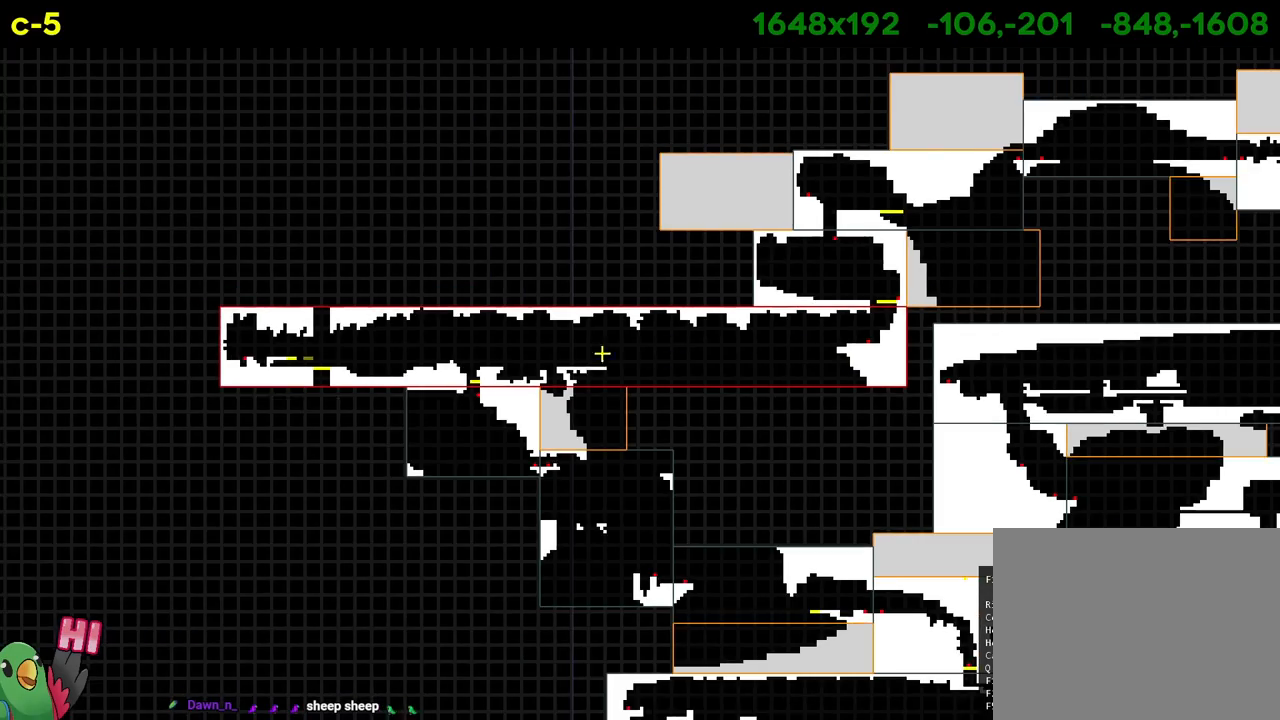
{"buttons": [], "left_stick": "center", "right_stick": "center", "events": [[116, "left_stick", "left"], [233, "left_stick", "center"]]}